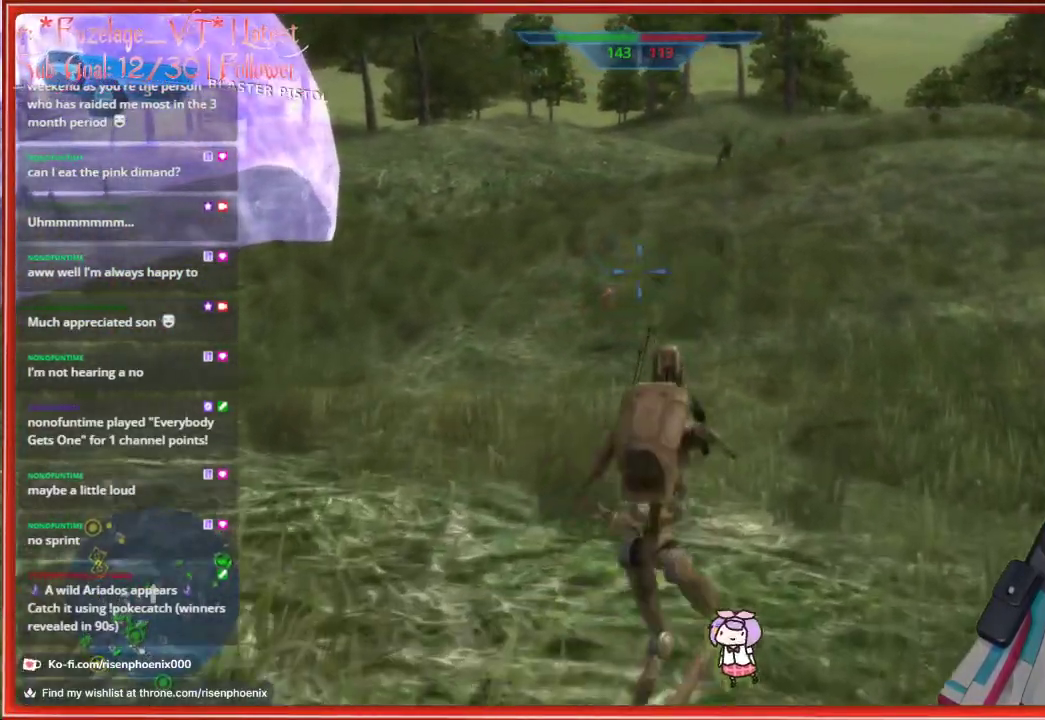
Gameplay with a controller (Xbox layout); each line is a JSON object with the inputs held at the frame after it. "events" lists button and stick changes between this image and that frame as [ms after this image, input, new state], when the widget could be followed in between. Not read: SHARE.
{"buttons": [], "left_stick": "up", "right_stick": "up-right", "events": [[200, "left_stick", "up"], [333, "right_stick", "up-right"]]}
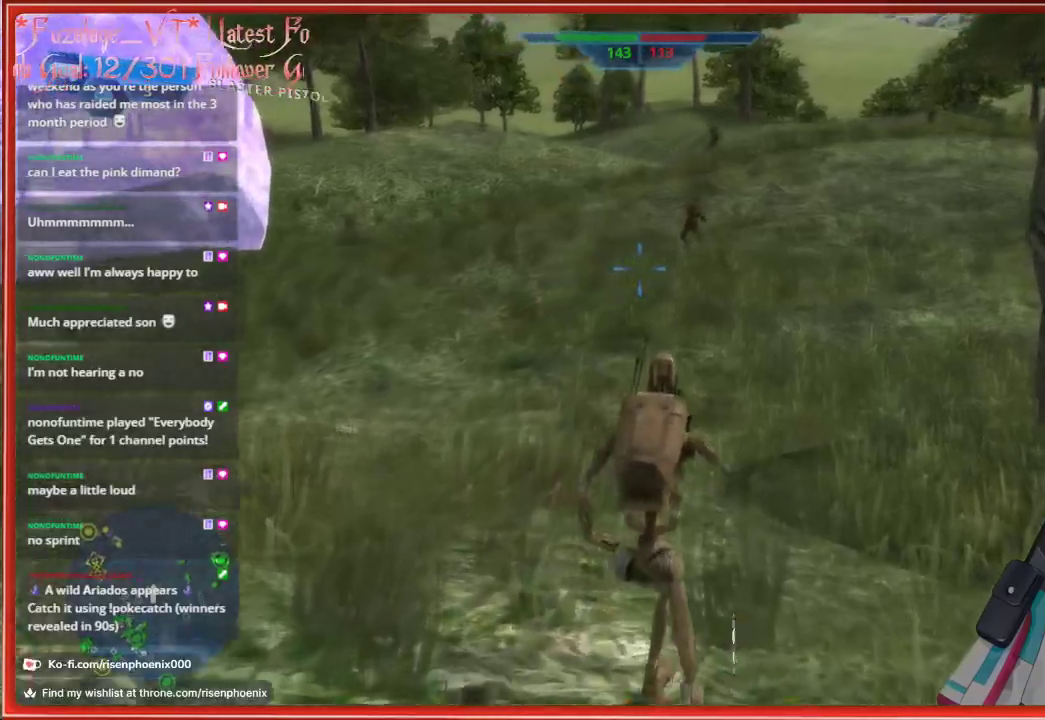
{"buttons": ["R2"], "left_stick": "up", "right_stick": "center", "events": [[200, "right_stick", "up"], [400, "R2", "down"], [483, "right_stick", "center"]]}
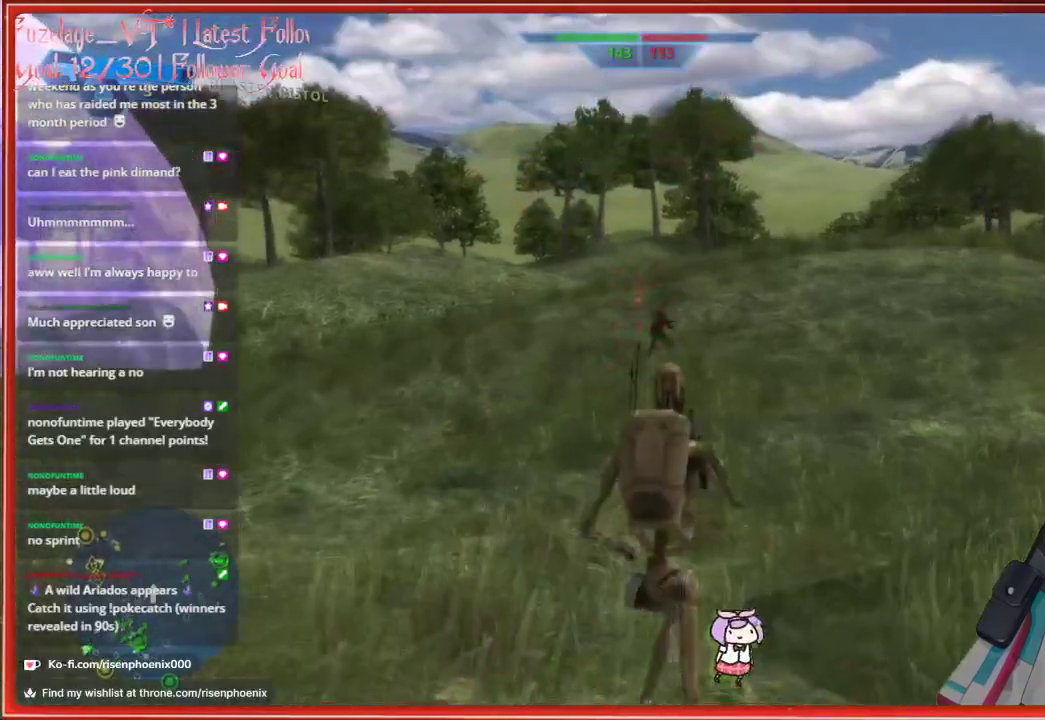
{"buttons": [], "left_stick": "up", "right_stick": "center", "events": [[50, "R2", "up"], [350, "R2", "down"], [483, "R2", "up"]]}
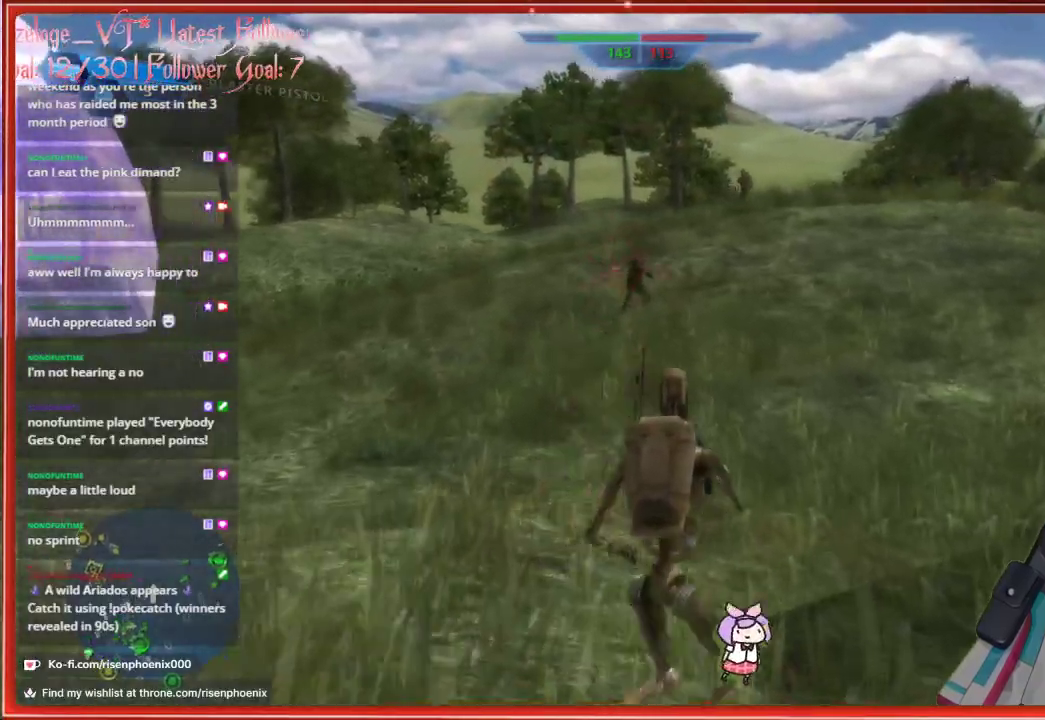
{"buttons": [], "left_stick": "up", "right_stick": "up", "events": [[50, "R2", "down"], [150, "R2", "up"], [150, "left_stick", "up-left"], [217, "R2", "down"], [283, "R2", "up"], [333, "left_stick", "up"], [367, "R2", "down"], [383, "right_stick", "up"], [450, "R2", "up"]]}
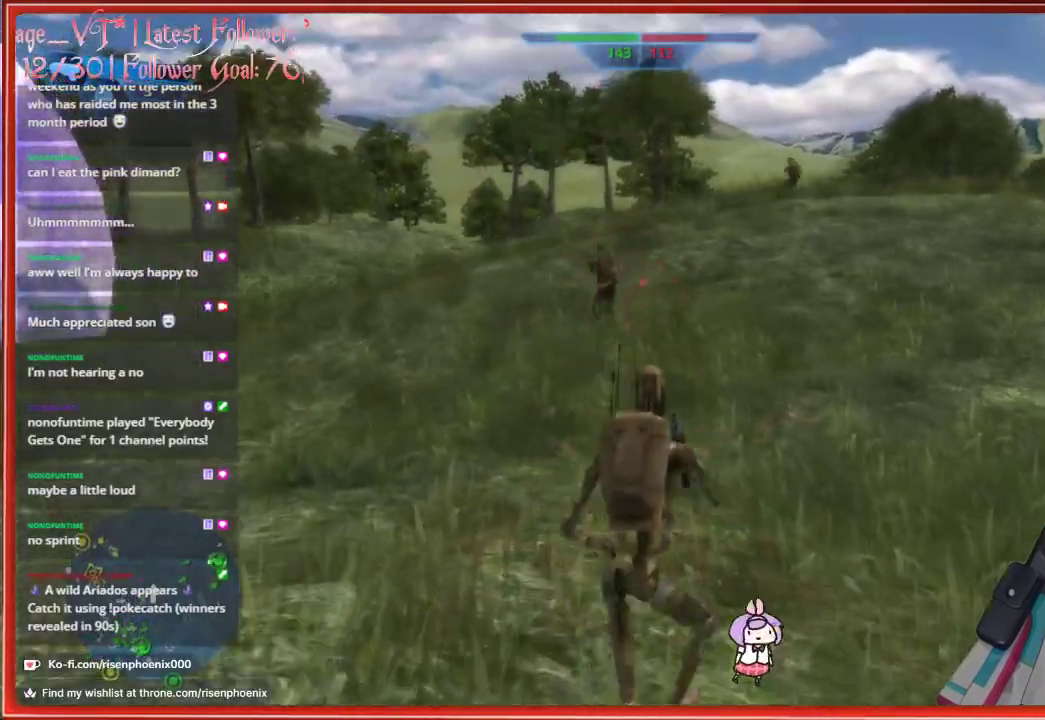
{"buttons": [], "left_stick": "up-left", "right_stick": "down-left", "events": [[17, "R2", "down"], [83, "left_stick", "up-left"], [100, "R2", "up"], [400, "right_stick", "down-left"]]}
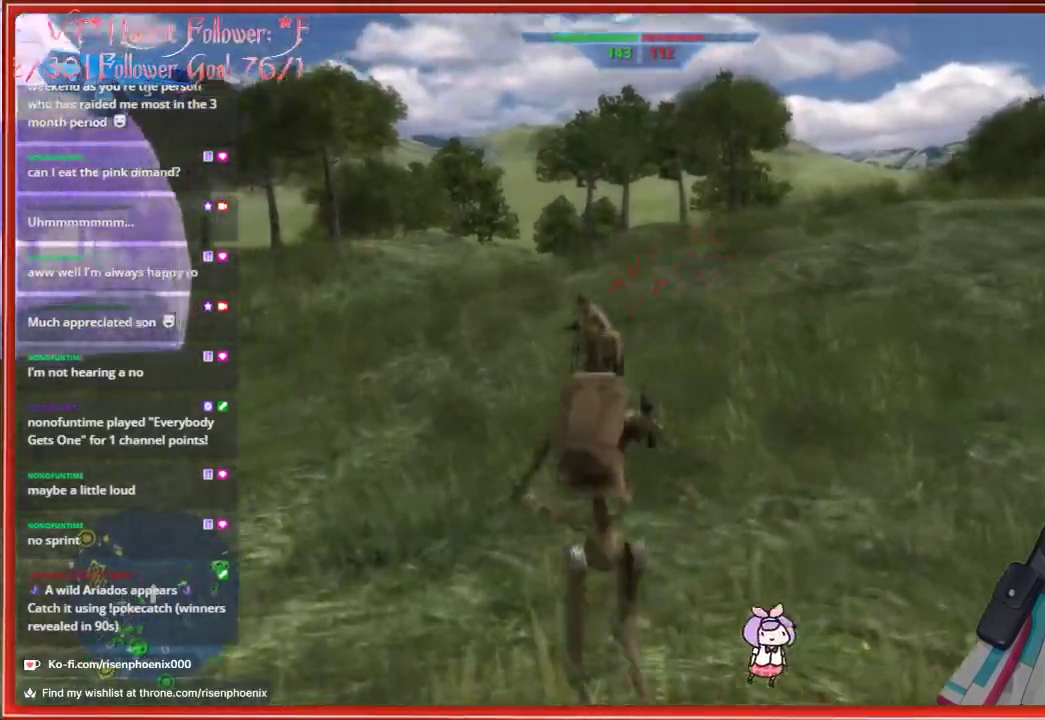
{"buttons": [], "left_stick": "up-left", "right_stick": "center", "events": [[200, "R2", "down"], [233, "right_stick", "center"], [333, "R2", "up"], [400, "R2", "down"], [483, "R2", "up"]]}
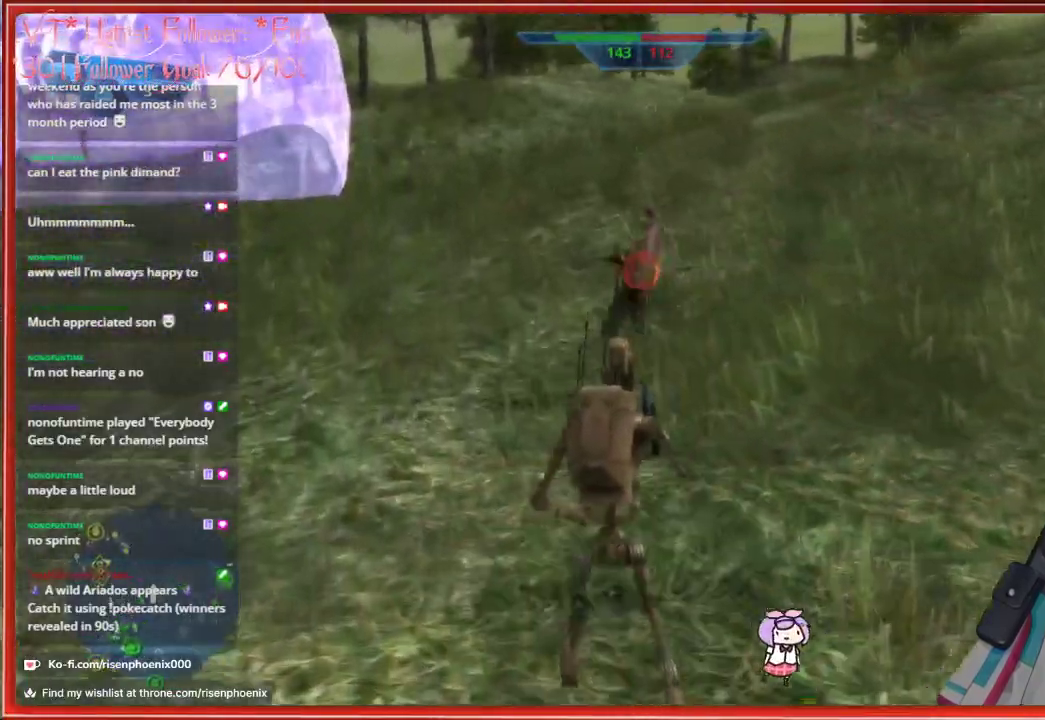
{"buttons": [], "left_stick": "down-right", "right_stick": "left", "events": [[67, "R2", "down"], [150, "R2", "up"], [217, "R2", "down"], [300, "R2", "up"], [433, "right_stick", "left"], [500, "left_stick", "down-right"]]}
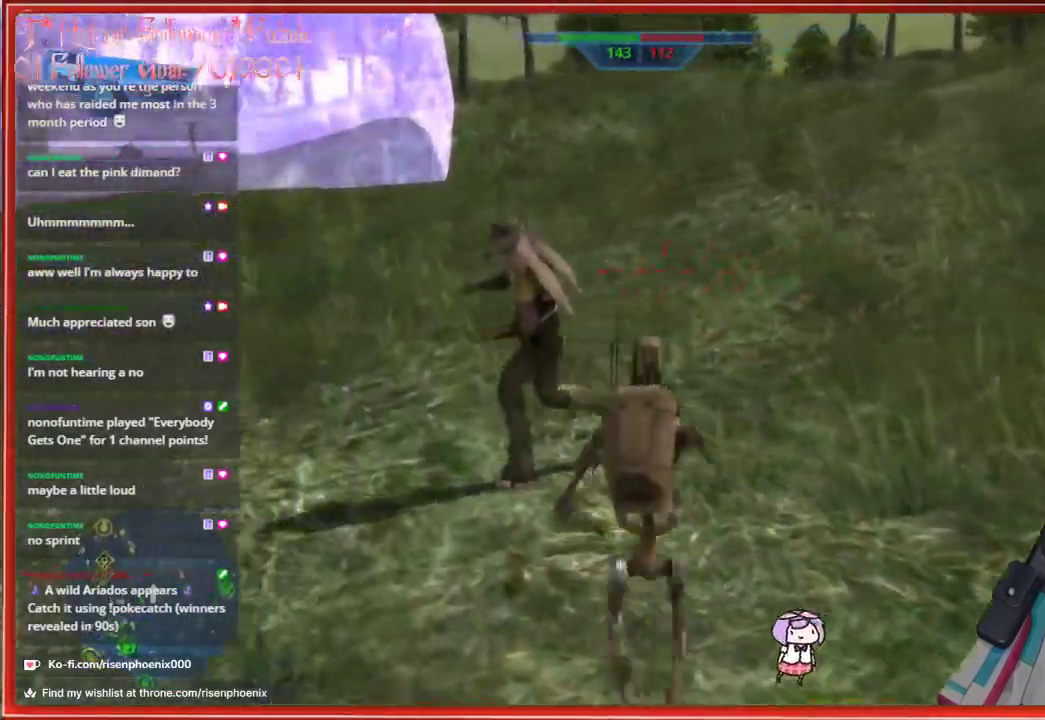
{"buttons": ["R2"], "left_stick": "down", "right_stick": "left", "events": [[350, "left_stick", "down"], [450, "R2", "down"]]}
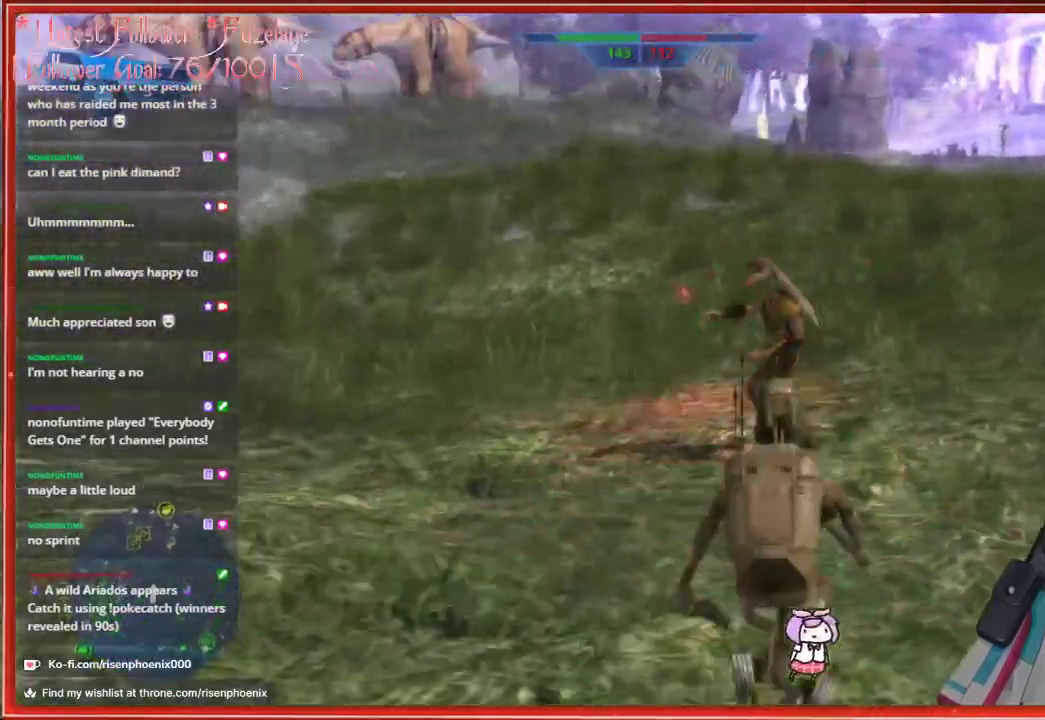
{"buttons": [], "left_stick": "down", "right_stick": "right", "events": [[83, "R2", "up"], [100, "right_stick", "down"], [350, "right_stick", "right"]]}
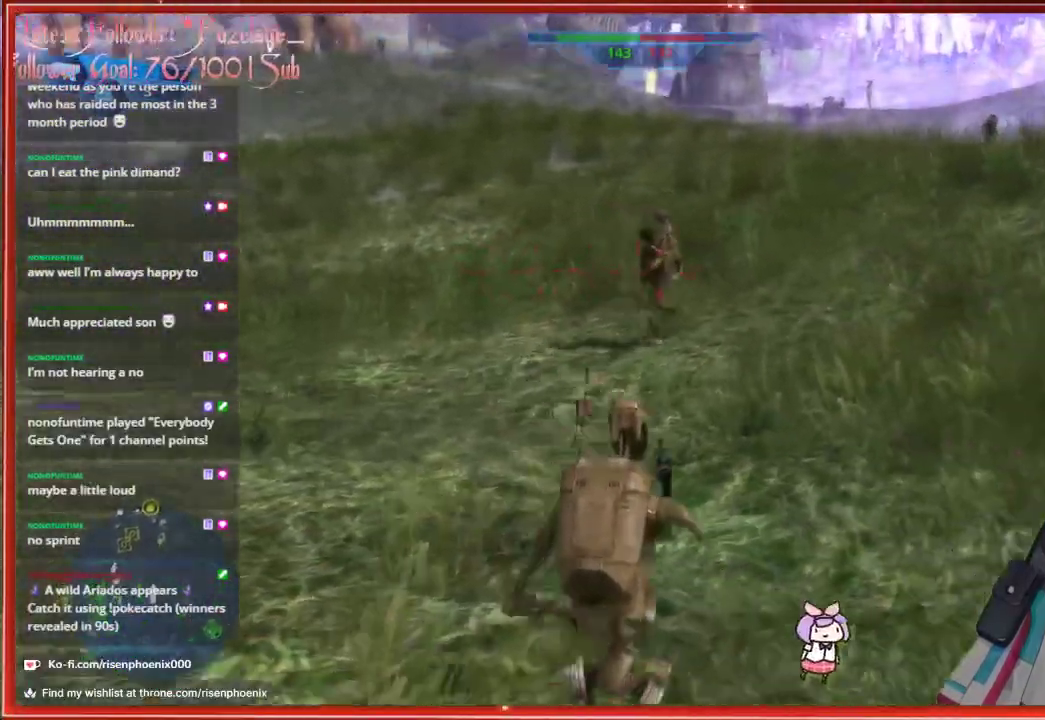
{"buttons": ["R2"], "left_stick": "down-left", "right_stick": "up", "events": [[50, "right_stick", "up-right"], [83, "R2", "down"], [183, "right_stick", "center"], [233, "R2", "up"], [333, "right_stick", "up-left"], [383, "left_stick", "down-left"], [433, "right_stick", "up"], [500, "R2", "down"]]}
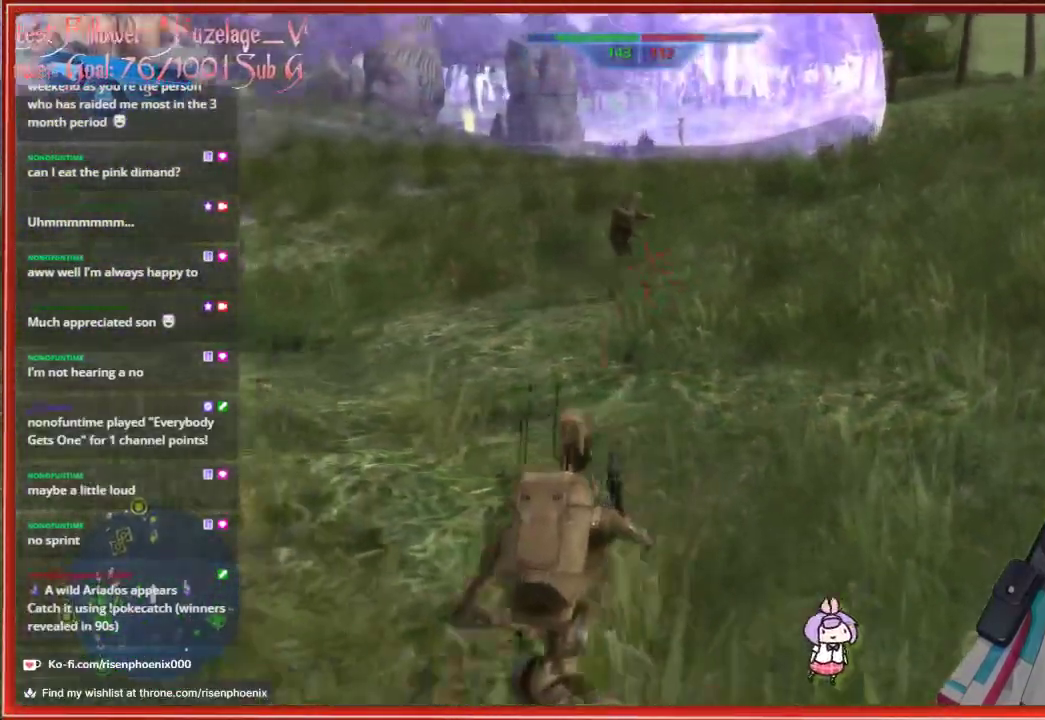
{"buttons": [], "left_stick": "up", "right_stick": "down-right", "events": [[50, "left_stick", "up-left"], [100, "left_stick", "up"], [133, "R2", "up"], [133, "right_stick", "center"], [383, "right_stick", "down-right"]]}
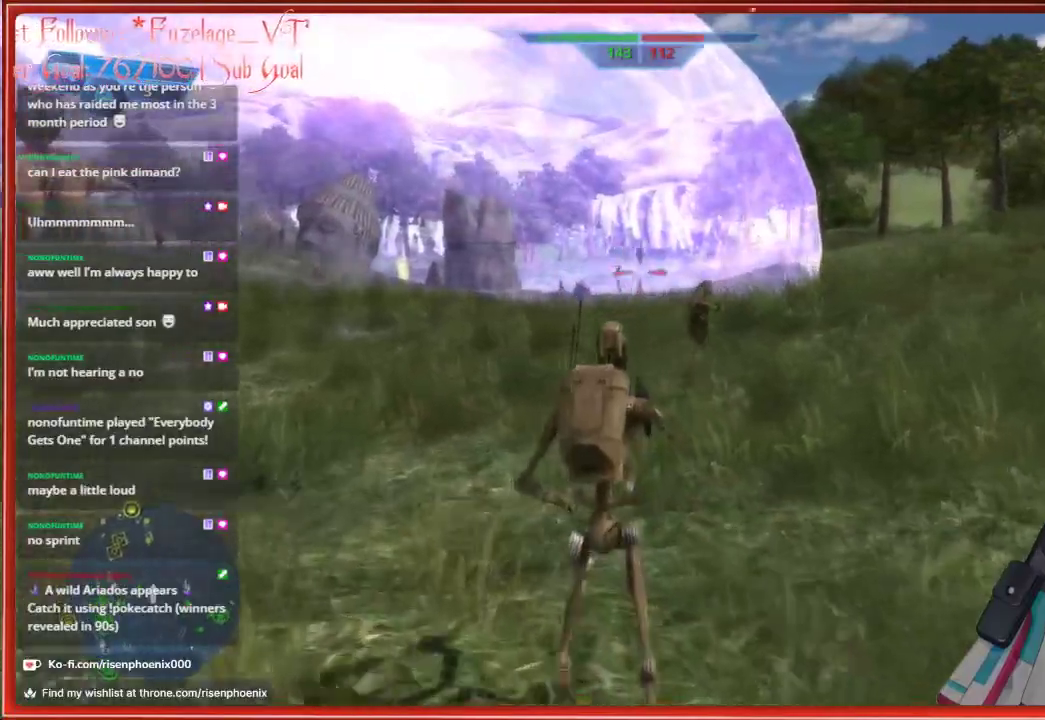
{"buttons": [], "left_stick": "up-left", "right_stick": "center", "events": [[183, "R2", "down"], [300, "left_stick", "up-left"], [300, "right_stick", "center"], [350, "R2", "up"]]}
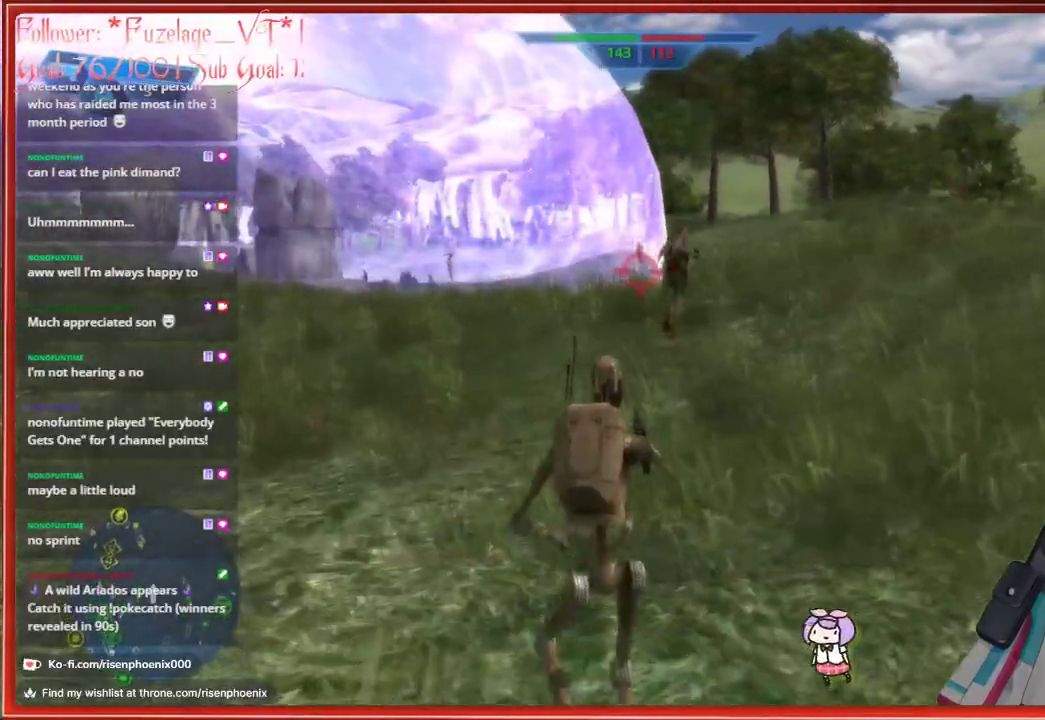
{"buttons": [], "left_stick": "up", "right_stick": "up", "events": [[50, "left_stick", "up"], [367, "right_stick", "up-right"], [450, "right_stick", "up"]]}
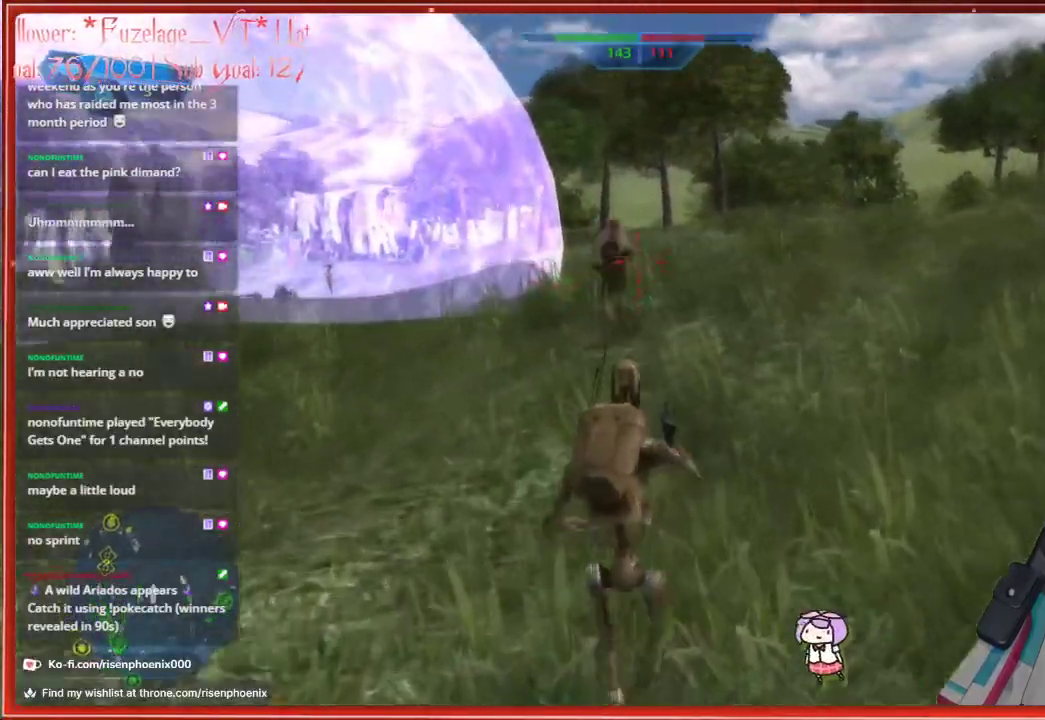
{"buttons": [], "left_stick": "up", "right_stick": "center", "events": [[150, "R2", "down"], [200, "right_stick", "center"], [300, "R2", "up"]]}
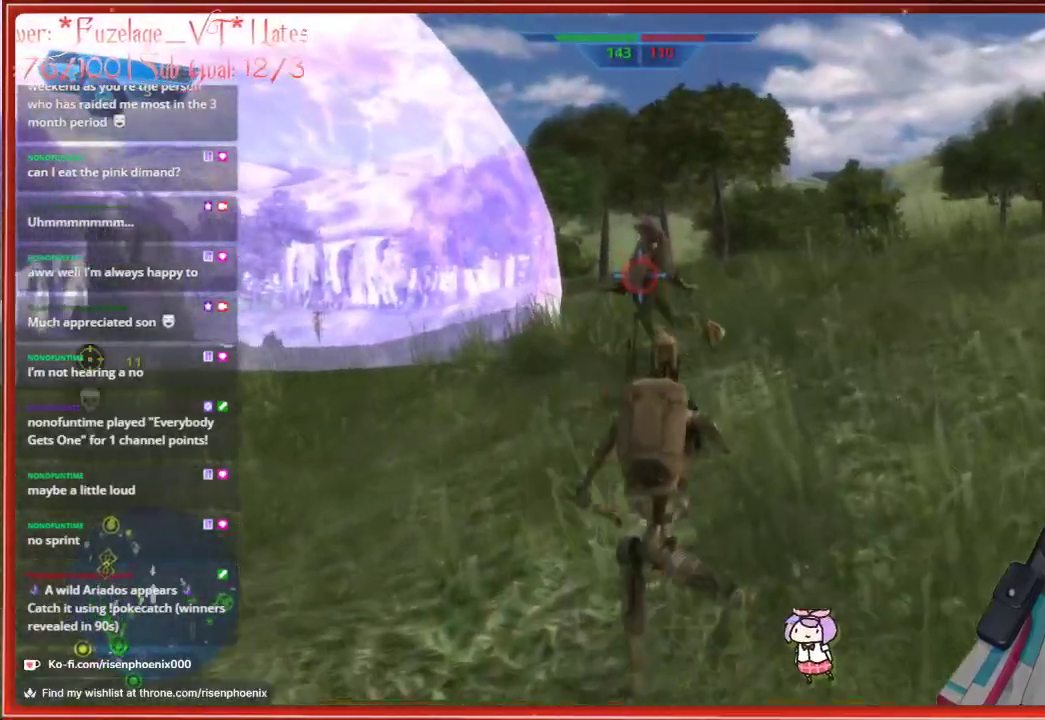
{"buttons": [], "left_stick": "up", "right_stick": "center", "events": [[17, "right_stick", "down-right"], [300, "right_stick", "right"], [417, "right_stick", "center"]]}
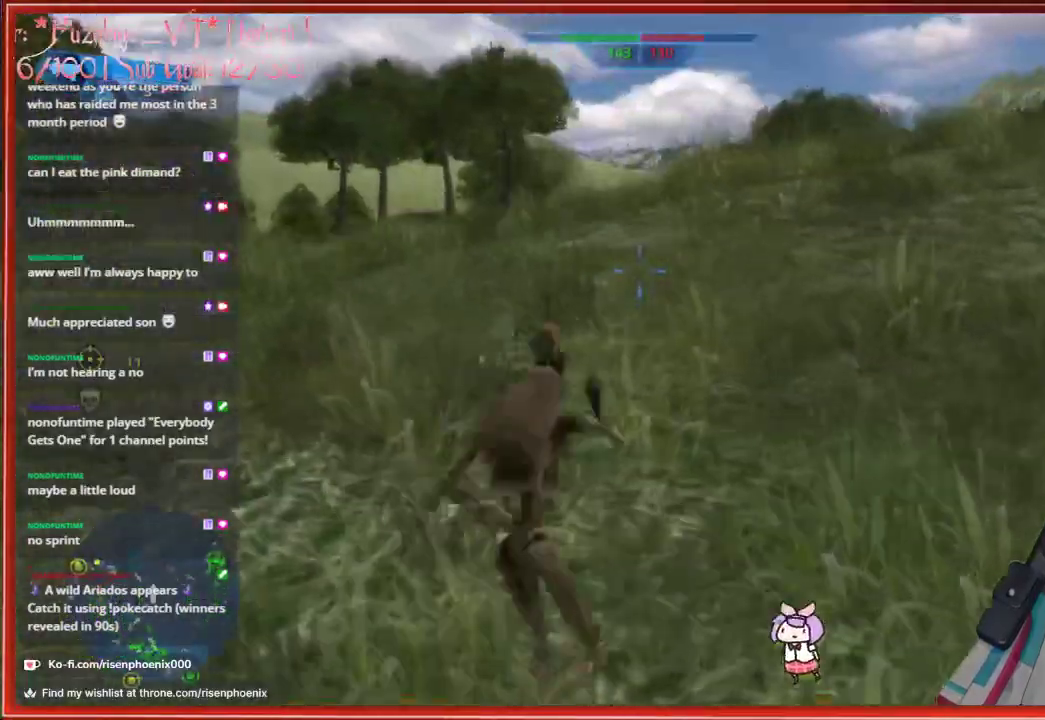
{"buttons": [], "left_stick": "up", "right_stick": "center", "events": [[17, "X", "down"], [117, "X", "up"]]}
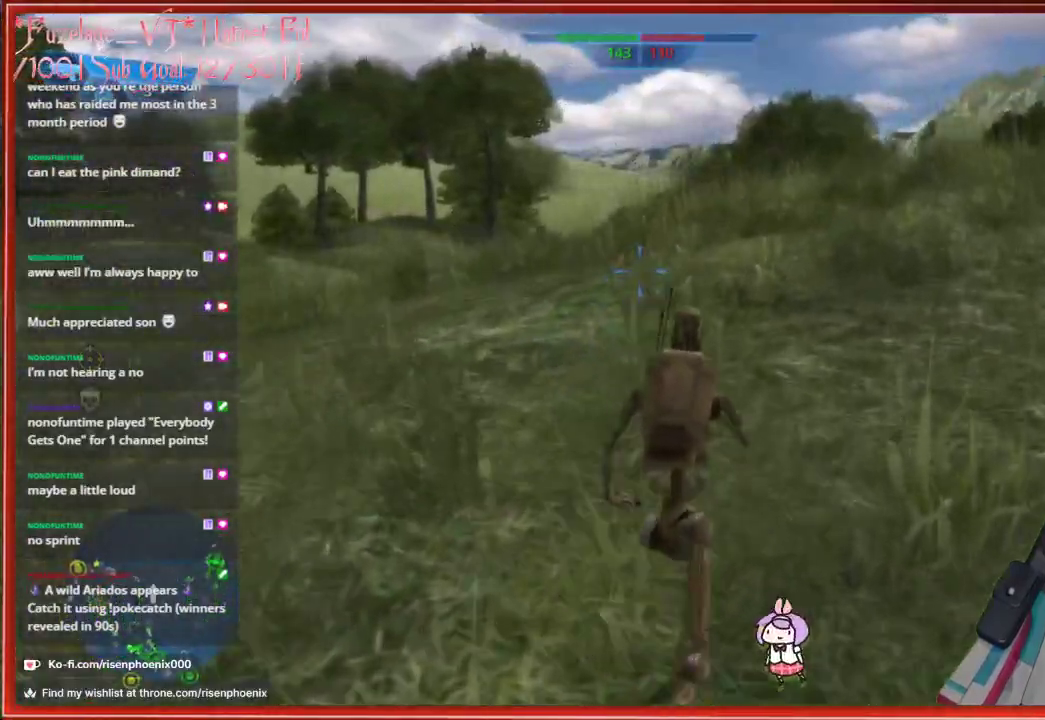
{"buttons": [], "left_stick": "up", "right_stick": "center", "events": [[200, "right_stick", "right"], [433, "right_stick", "center"]]}
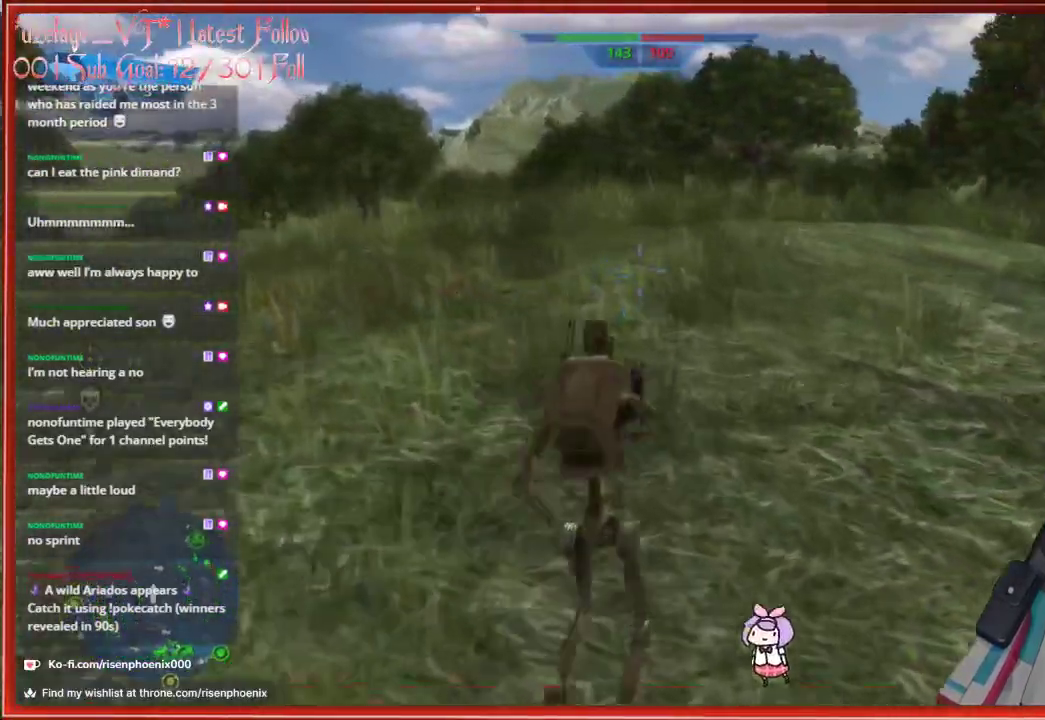
{"buttons": [], "left_stick": "up", "right_stick": "left", "events": [[33, "A", "down"], [167, "A", "up"], [500, "right_stick", "left"]]}
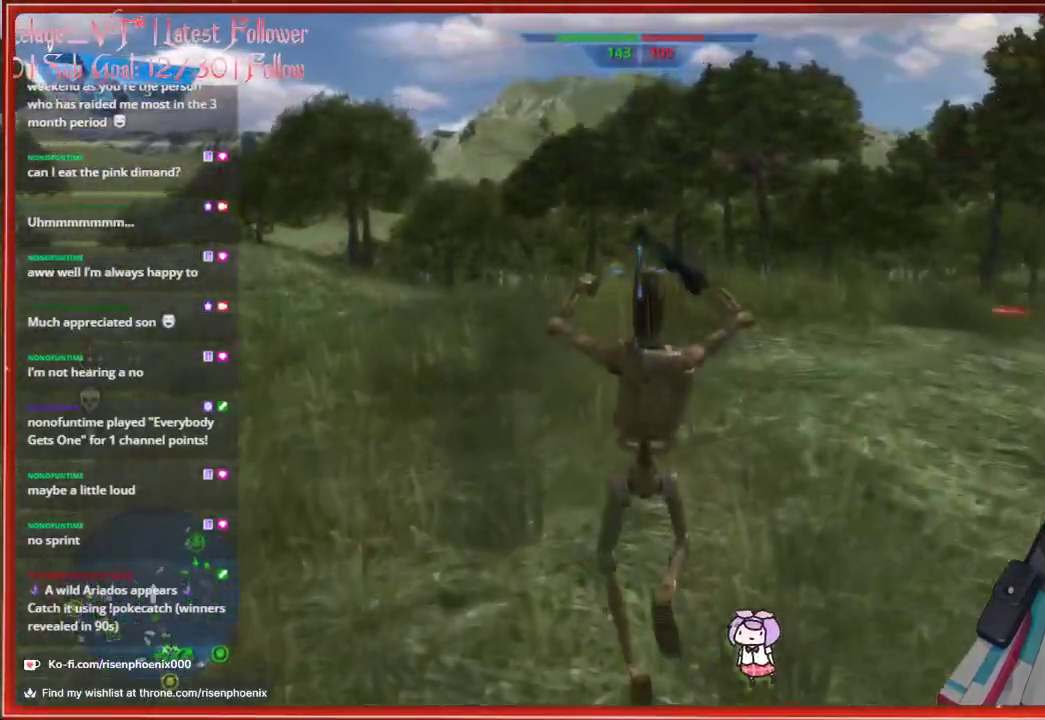
{"buttons": [], "left_stick": "up-right", "right_stick": "center", "events": [[183, "left_stick", "up-right"], [283, "right_stick", "center"]]}
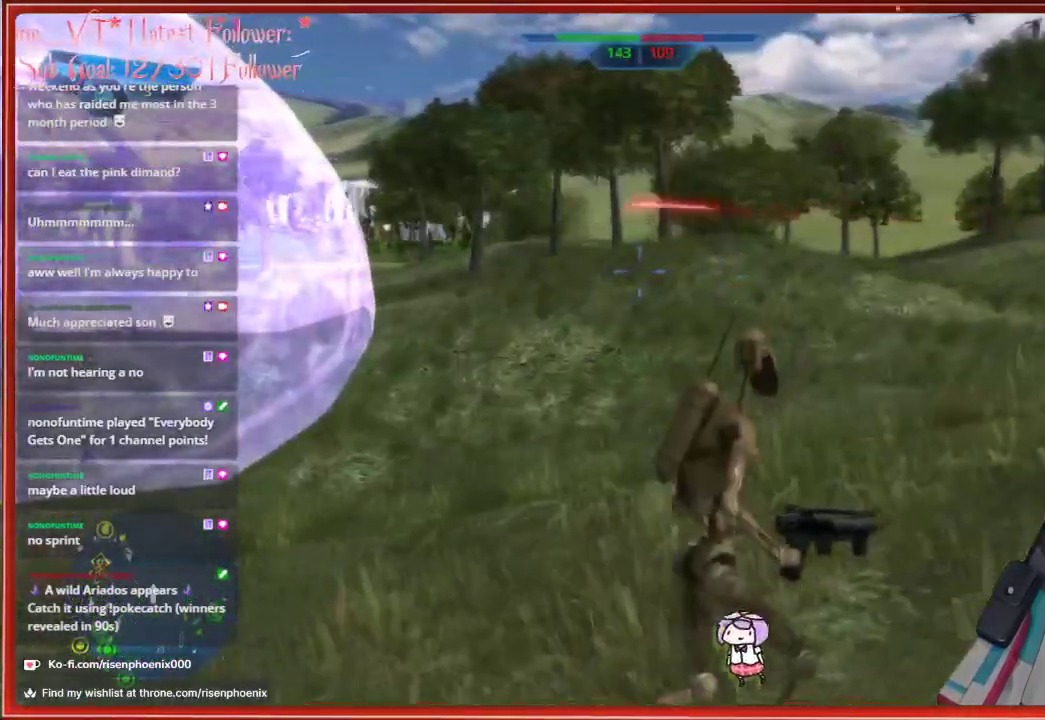
{"buttons": [], "left_stick": "up-right", "right_stick": "center", "events": [[167, "Y", "down"], [267, "Y", "up"]]}
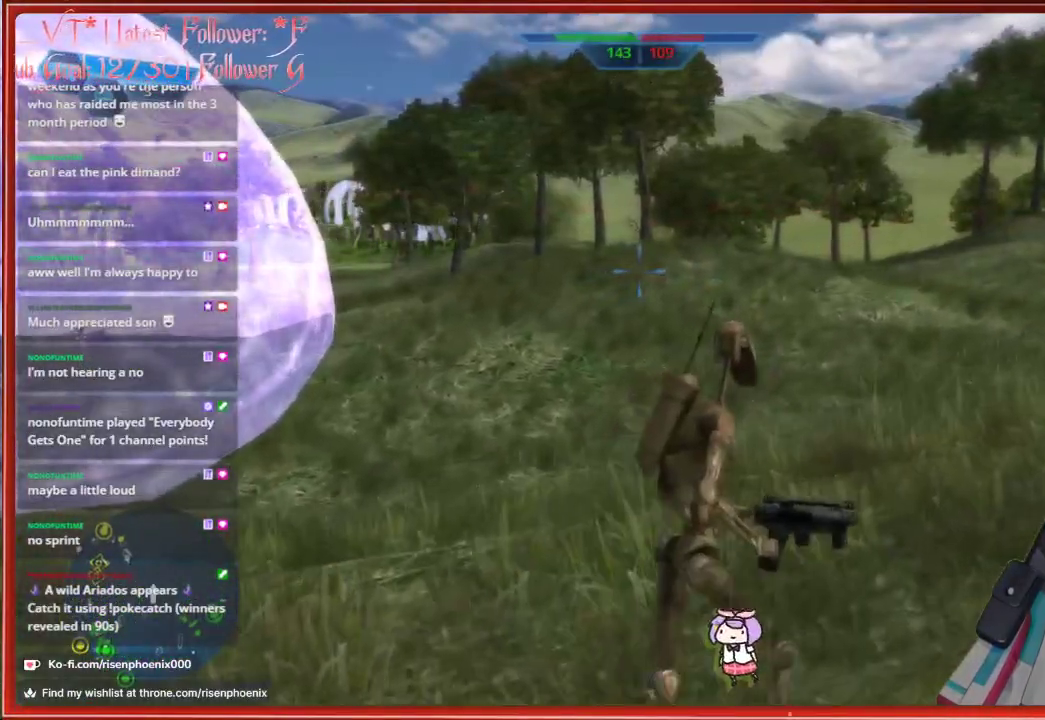
{"buttons": [], "left_stick": "up-right", "right_stick": "center", "events": []}
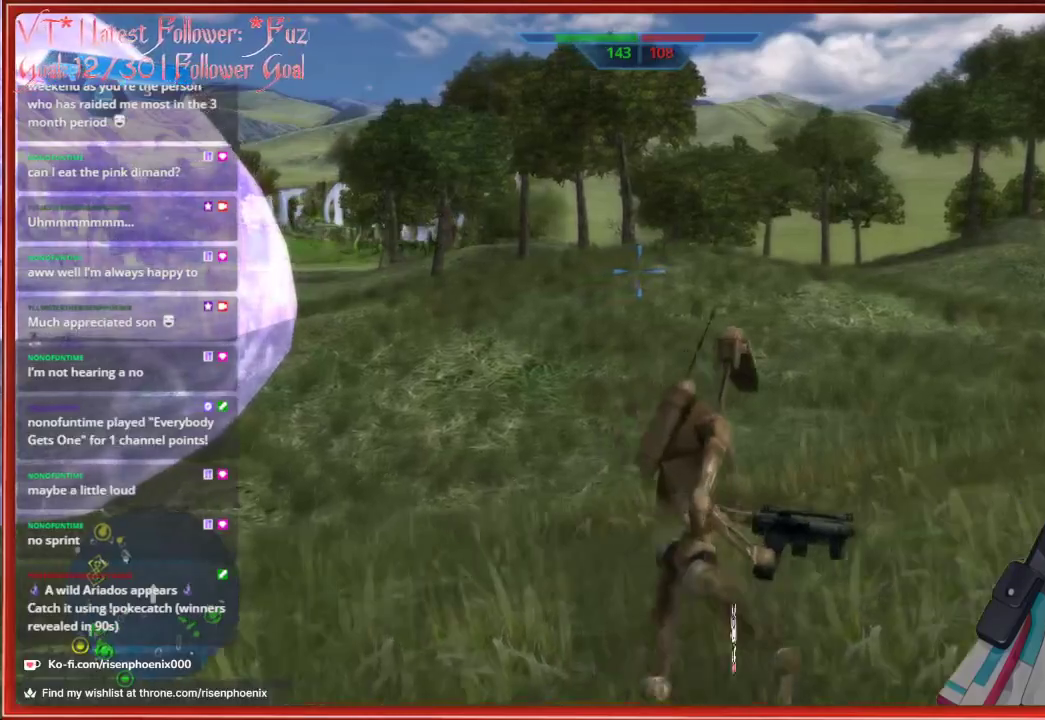
{"buttons": [], "left_stick": "up-right", "right_stick": "center", "events": [[83, "R1", "down"], [167, "R1", "up"], [267, "right_stick", "down-right"], [317, "right_stick", "right"], [483, "right_stick", "center"]]}
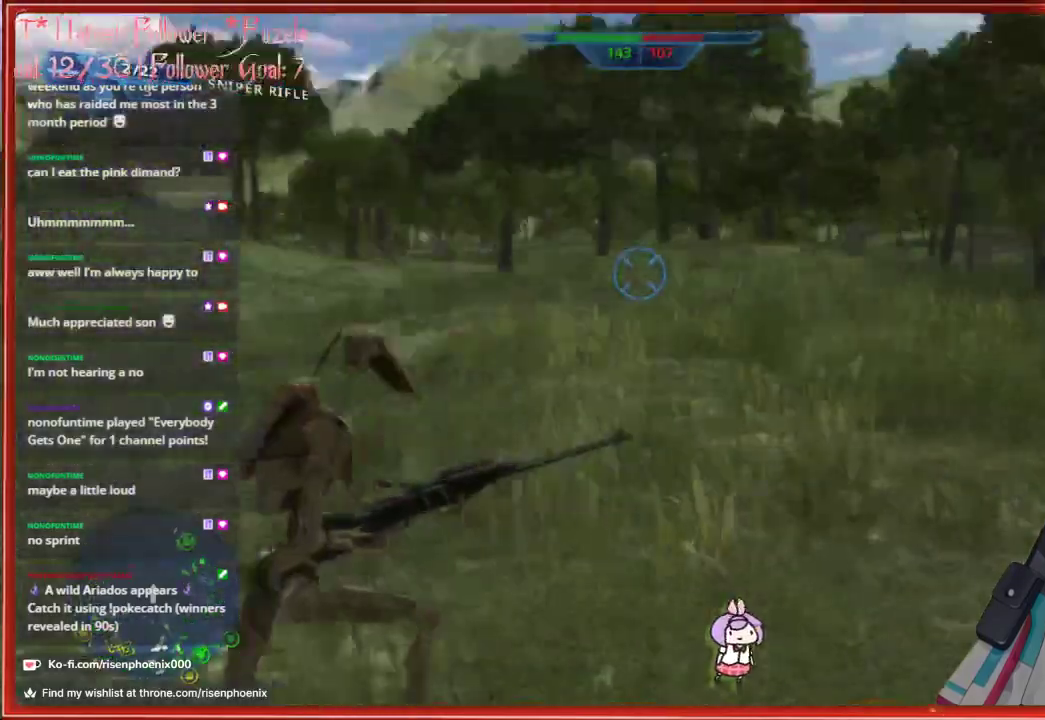
{"buttons": [], "left_stick": "up", "right_stick": "center", "events": [[167, "left_stick", "up"], [233, "X", "down"], [317, "X", "up"]]}
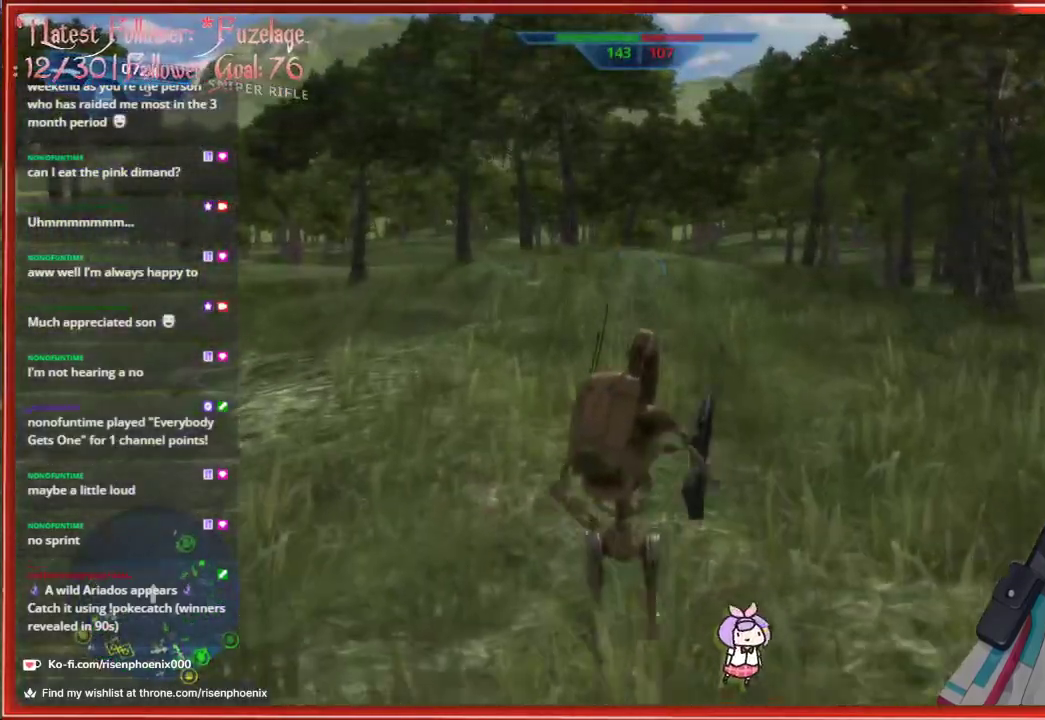
{"buttons": [], "left_stick": "up", "right_stick": "left", "events": [[400, "right_stick", "left"]]}
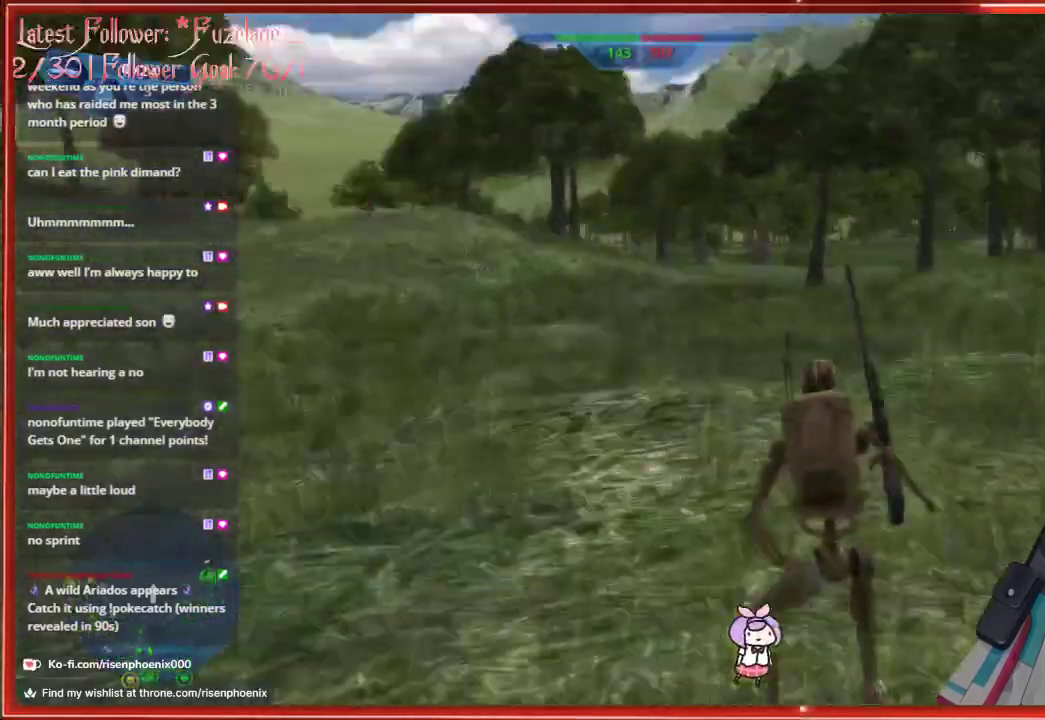
{"buttons": [], "left_stick": "up-right", "right_stick": "down", "events": [[100, "right_stick", "center"], [383, "right_stick", "down"], [467, "left_stick", "up-right"]]}
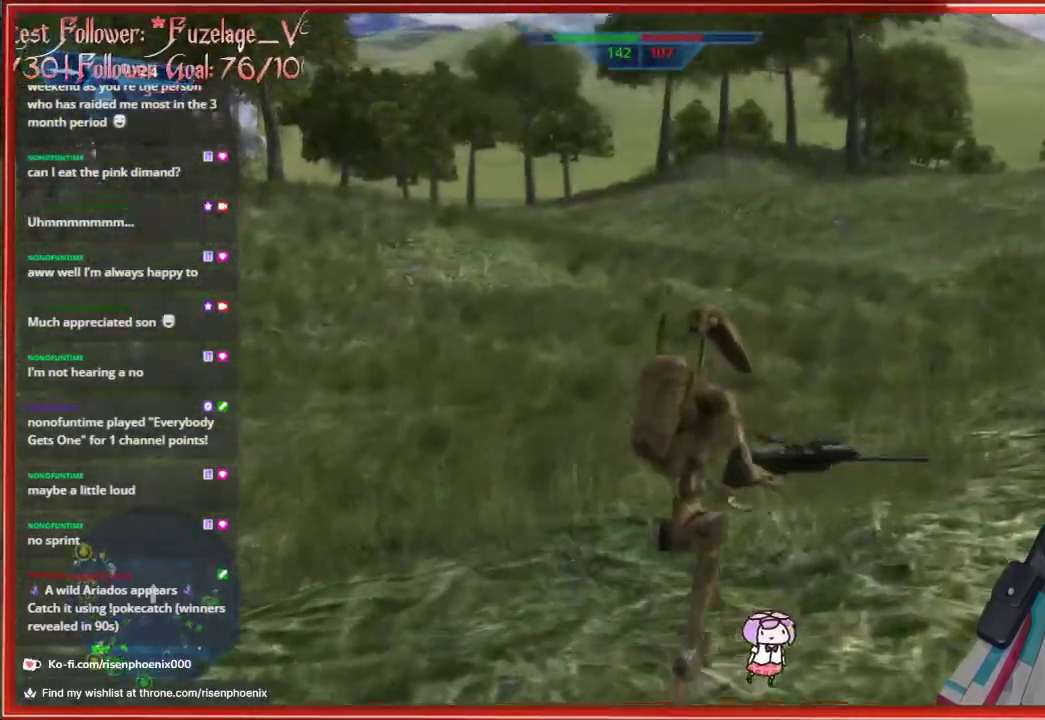
{"buttons": [], "left_stick": "center", "right_stick": "center", "events": [[100, "right_stick", "center"], [150, "left_stick", "right"], [250, "right_stick", "left"], [483, "right_stick", "center"], [500, "left_stick", "center"]]}
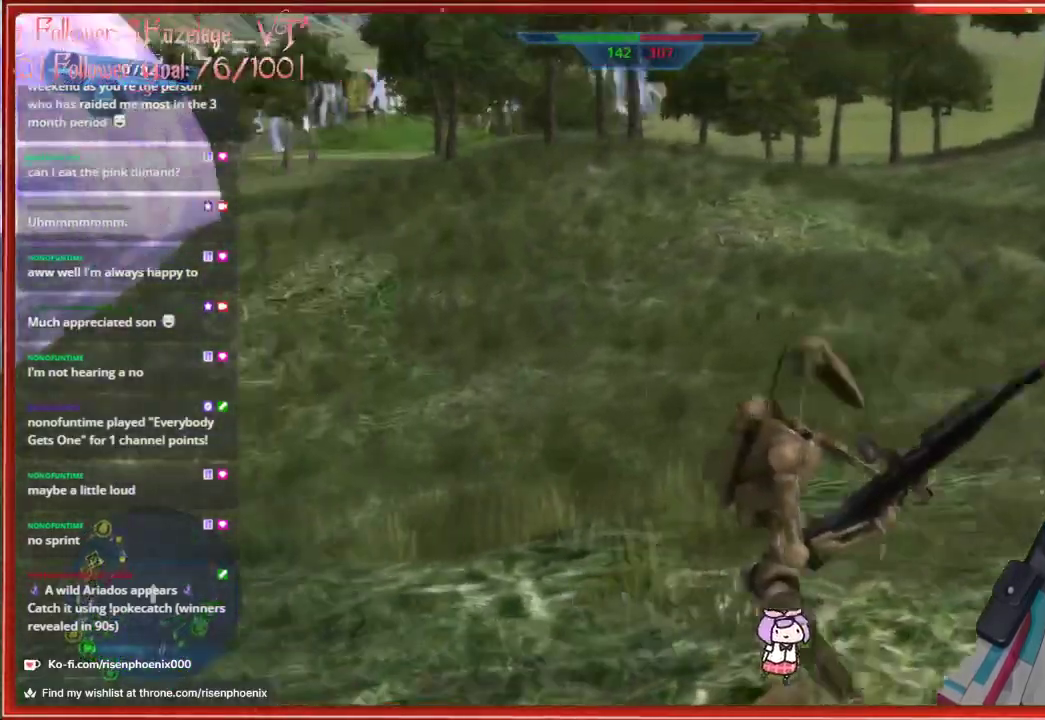
{"buttons": [], "left_stick": "up-left", "right_stick": "center", "events": [[133, "right_stick", "left"], [217, "left_stick", "up"], [350, "left_stick", "up-left"], [367, "right_stick", "center"]]}
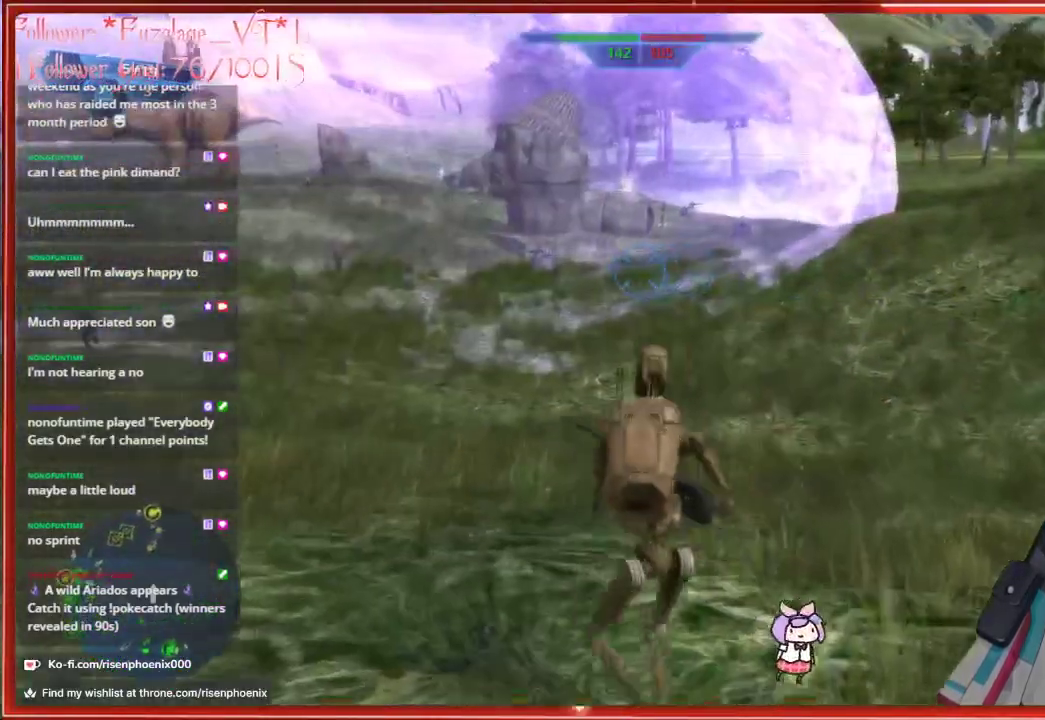
{"buttons": [], "left_stick": "up-left", "right_stick": "center", "events": [[100, "left_stick", "center"], [150, "right_stick", "left"], [433, "left_stick", "up-left"], [433, "right_stick", "center"]]}
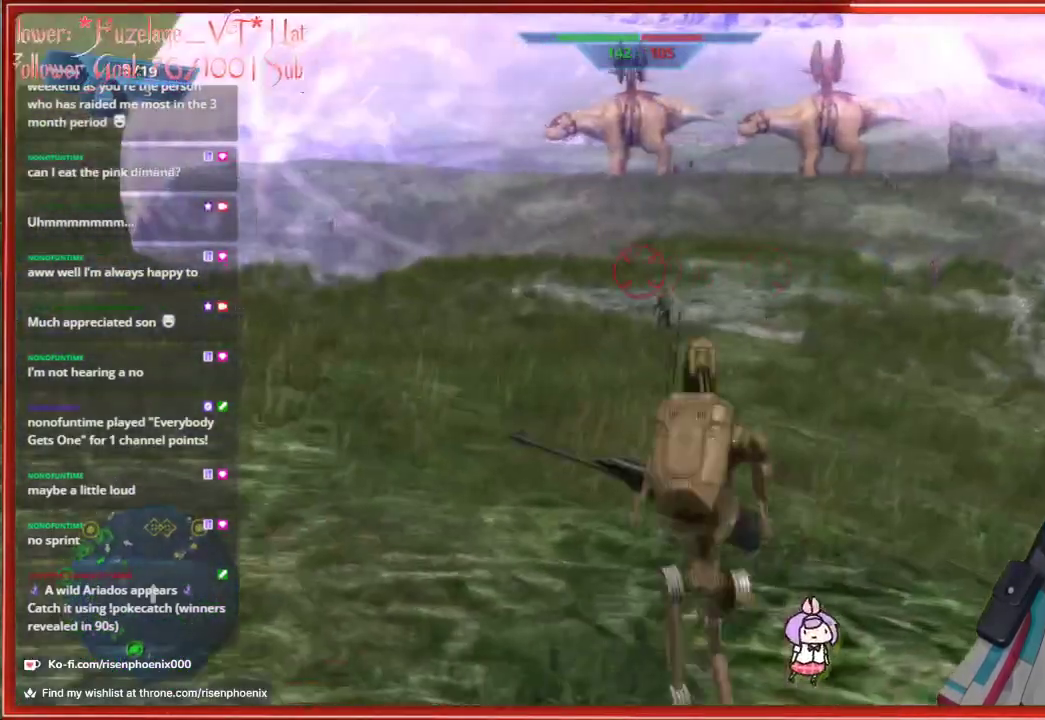
{"buttons": [], "left_stick": "down-left", "right_stick": "down", "events": [[133, "left_stick", "left"], [283, "left_stick", "down"], [283, "right_stick", "down"], [467, "left_stick", "down-left"]]}
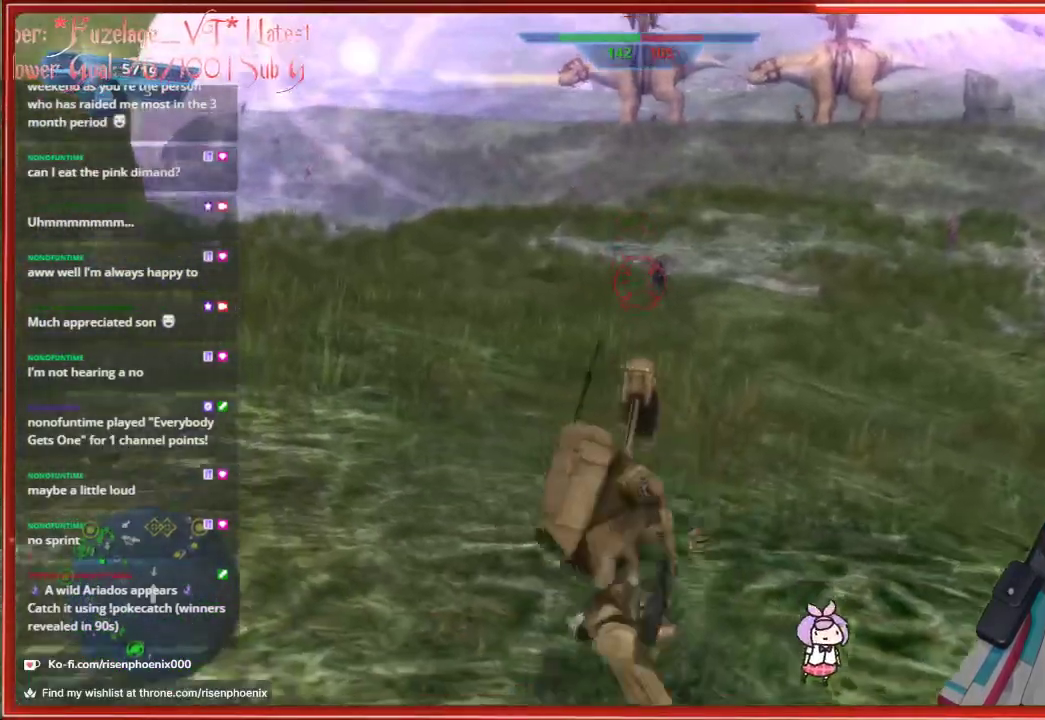
{"buttons": ["R2"], "left_stick": "up-left", "right_stick": "center", "events": [[17, "left_stick", "left"], [67, "right_stick", "center"], [100, "left_stick", "up"], [283, "right_stick", "up"], [467, "R2", "down"], [467, "left_stick", "up-left"], [500, "right_stick", "center"]]}